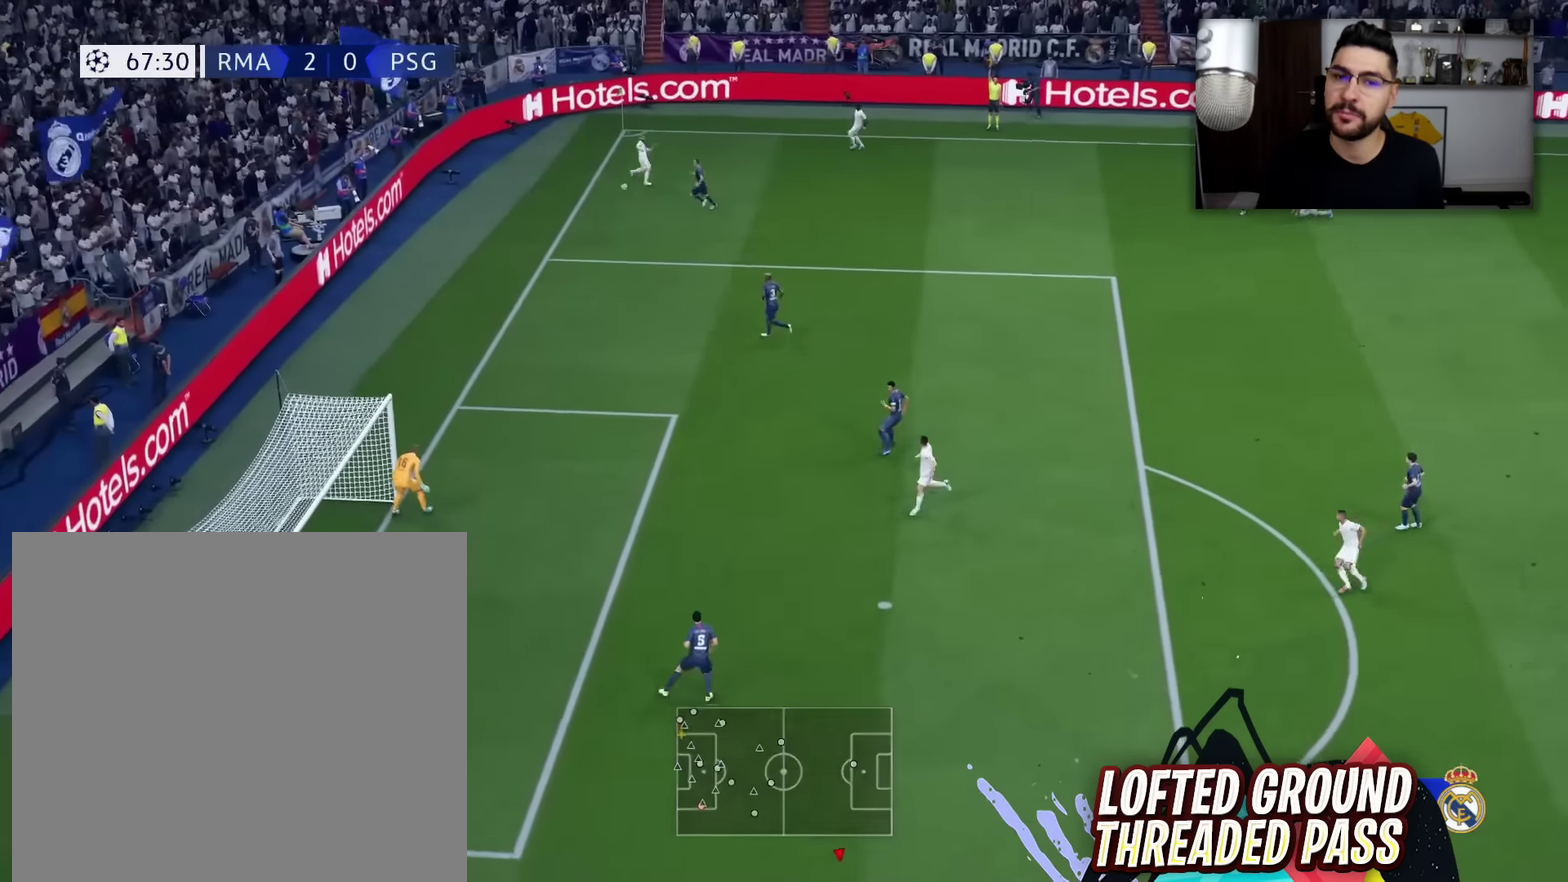
Gameplay with a controller (PlayStation layout); each line is a JSON object with the inputs held at the frame after it (dt_ms = milliseconds from this image to that frame). "events" lists button and stick changes between this image and that frame as [ms after this image, input, new state], when the widget could be followed in between.
{"dt_ms": 700, "buttons": [], "left_stick": "up-left", "right_stick": "center", "events": [[33, "left_stick", "up-left"]]}
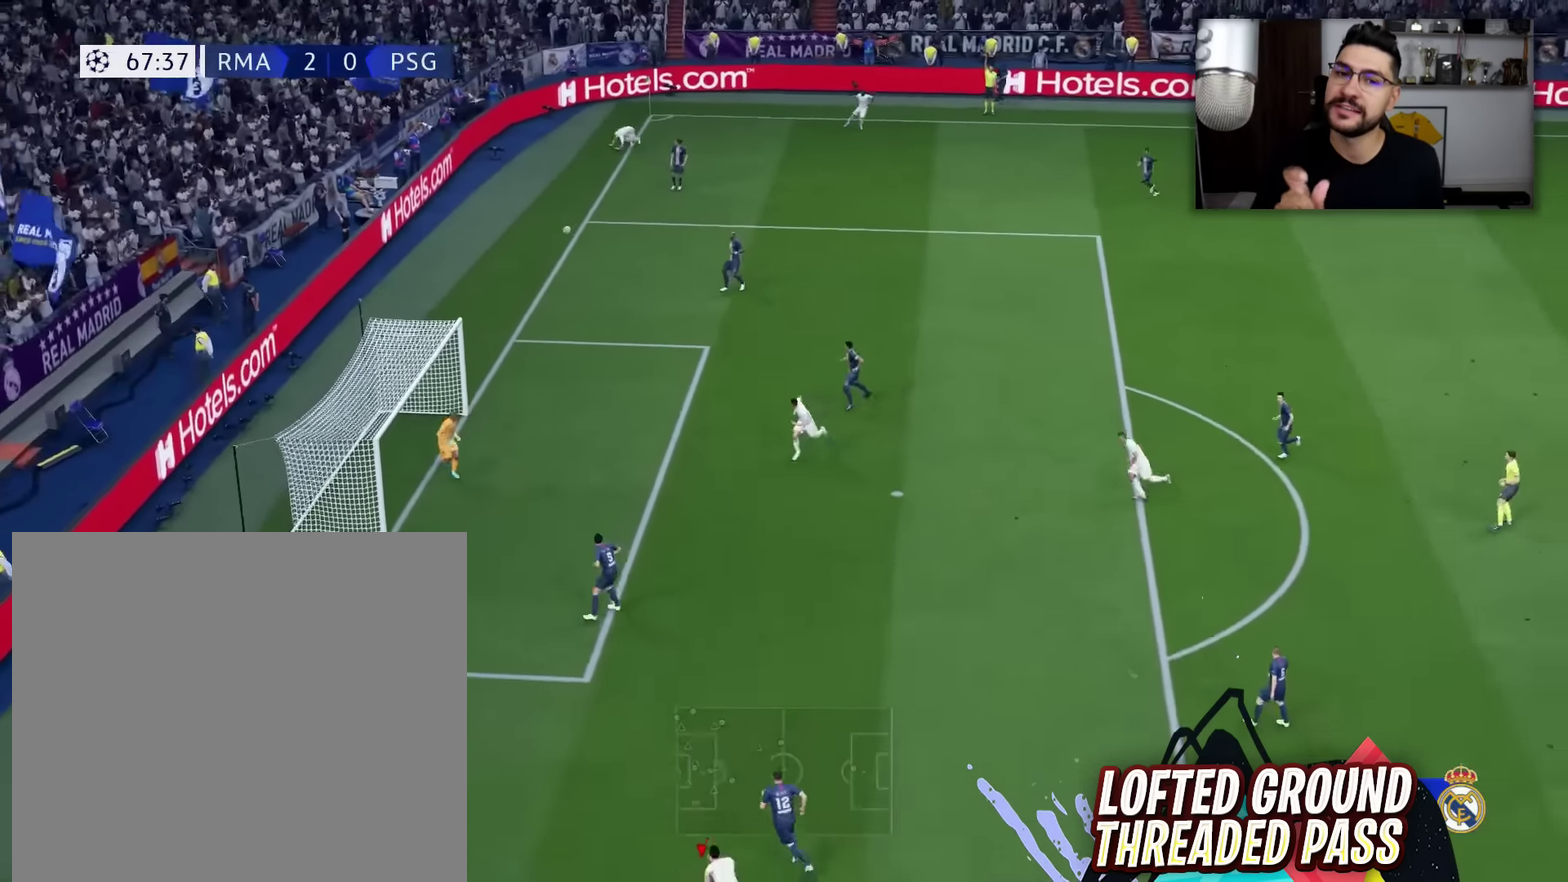
{"dt_ms": 401, "buttons": [], "left_stick": "up-left", "right_stick": "center", "events": []}
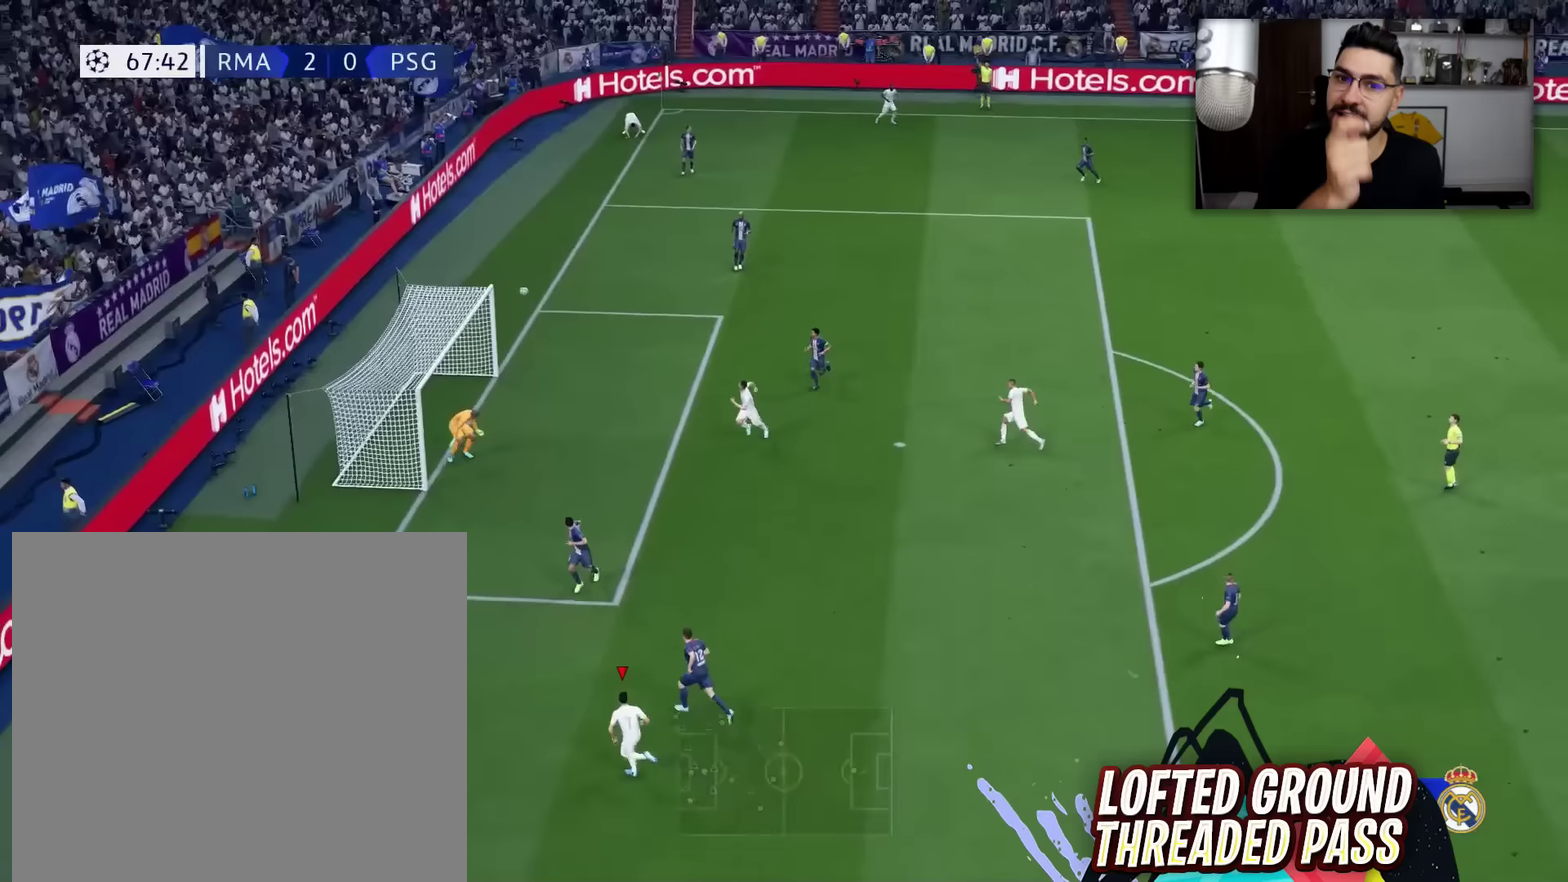
{"dt_ms": 284, "buttons": ["CIRCLE"], "left_stick": "up", "right_stick": "center", "events": [[234, "CIRCLE", "down"], [234, "left_stick", "up"]]}
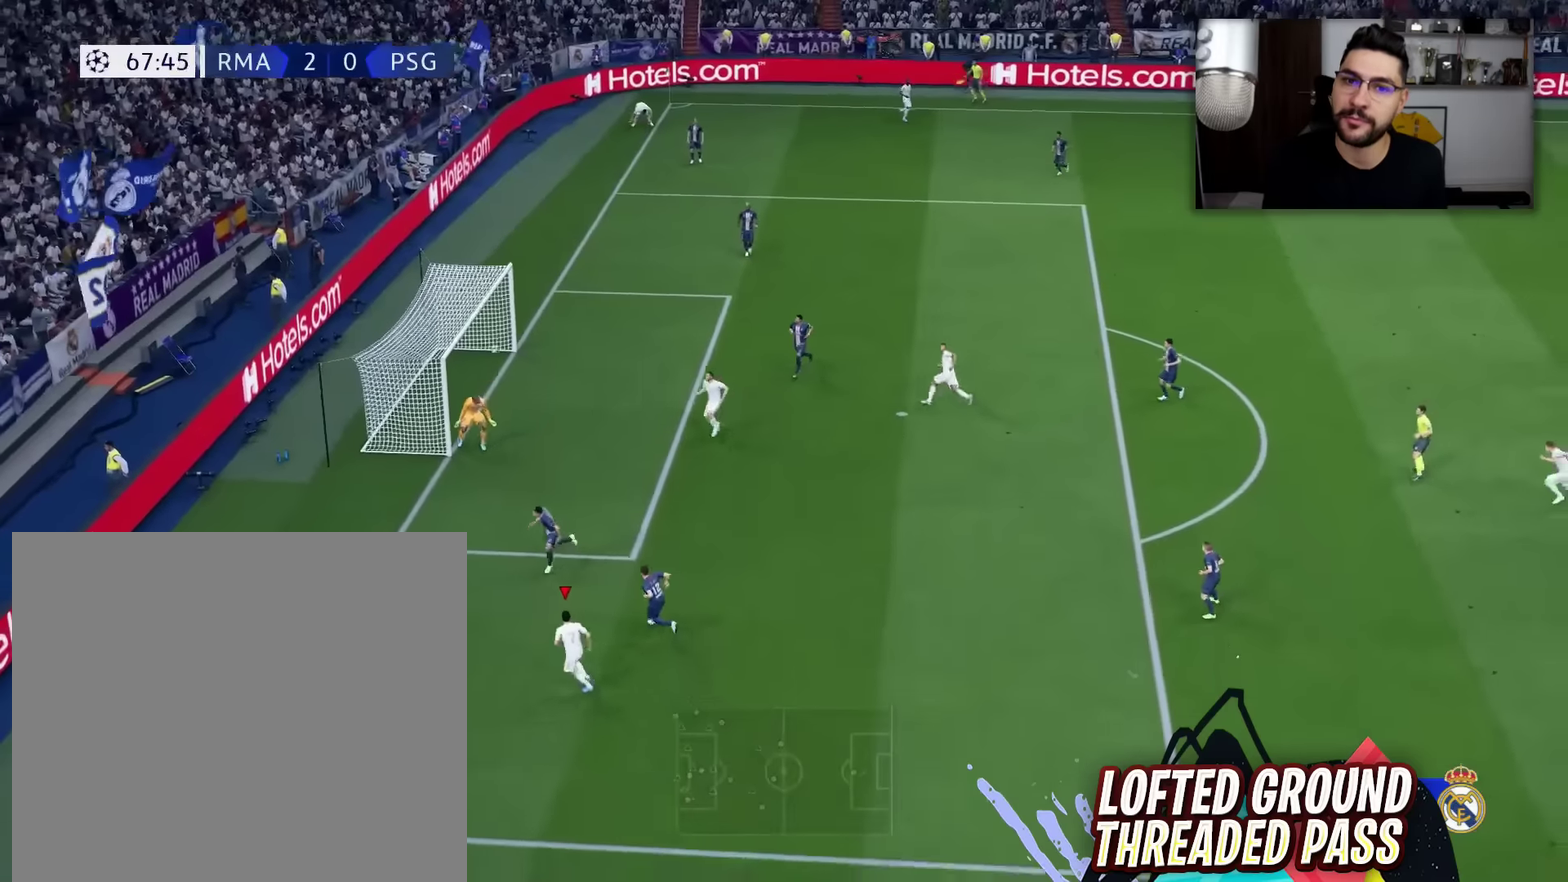
{"dt_ms": 700, "buttons": [], "left_stick": "up", "right_stick": "center", "events": [[116, "CIRCLE", "up"]]}
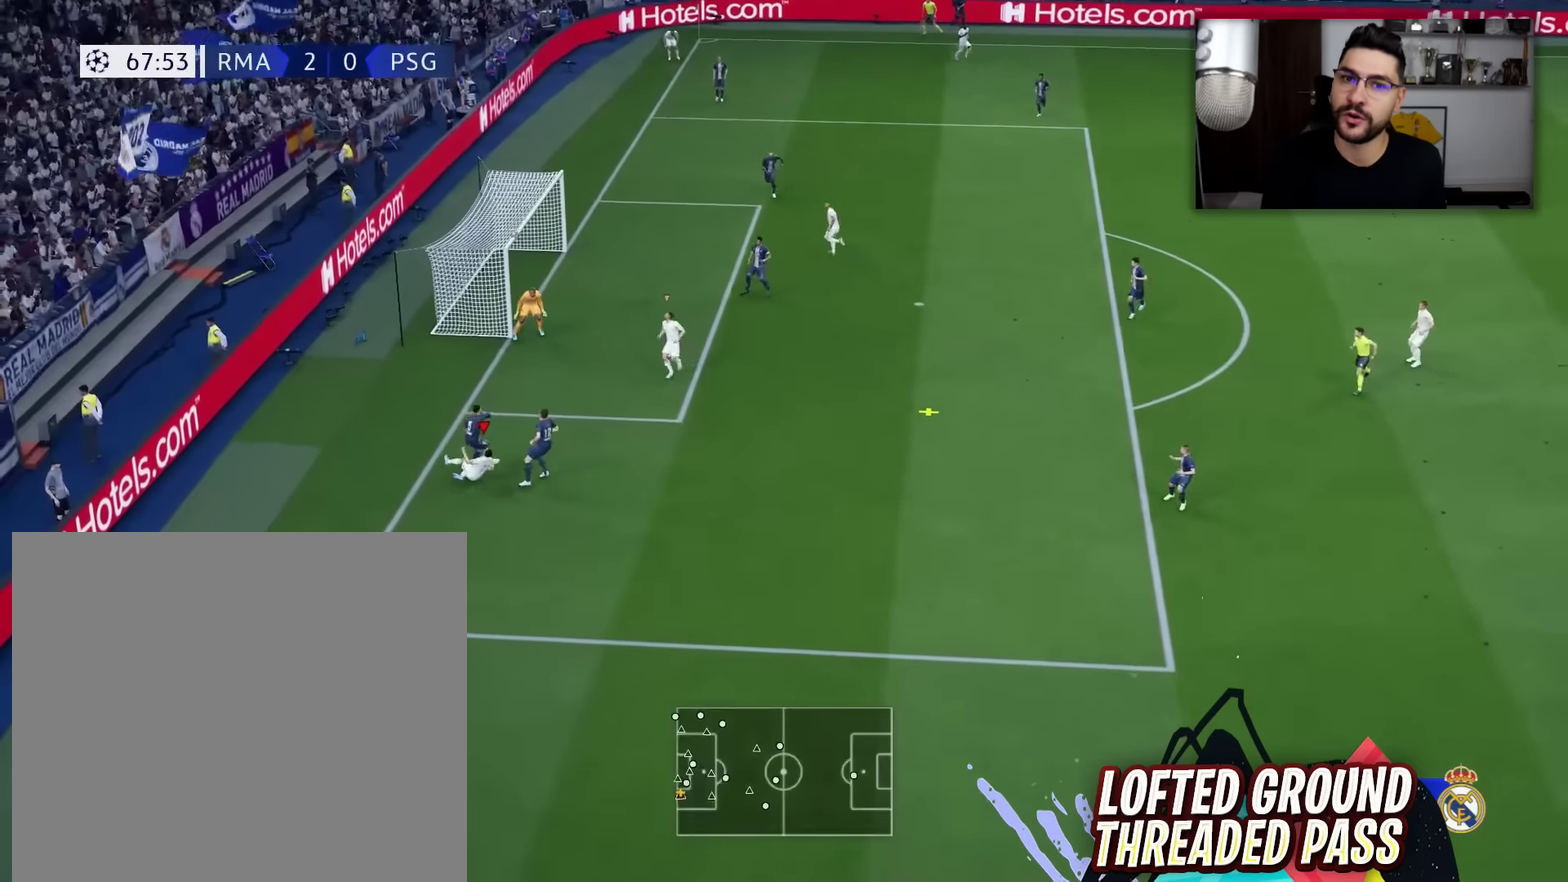
{"dt_ms": 501, "buttons": [], "left_stick": "up-right", "right_stick": "center", "events": [[234, "left_stick", "up-right"]]}
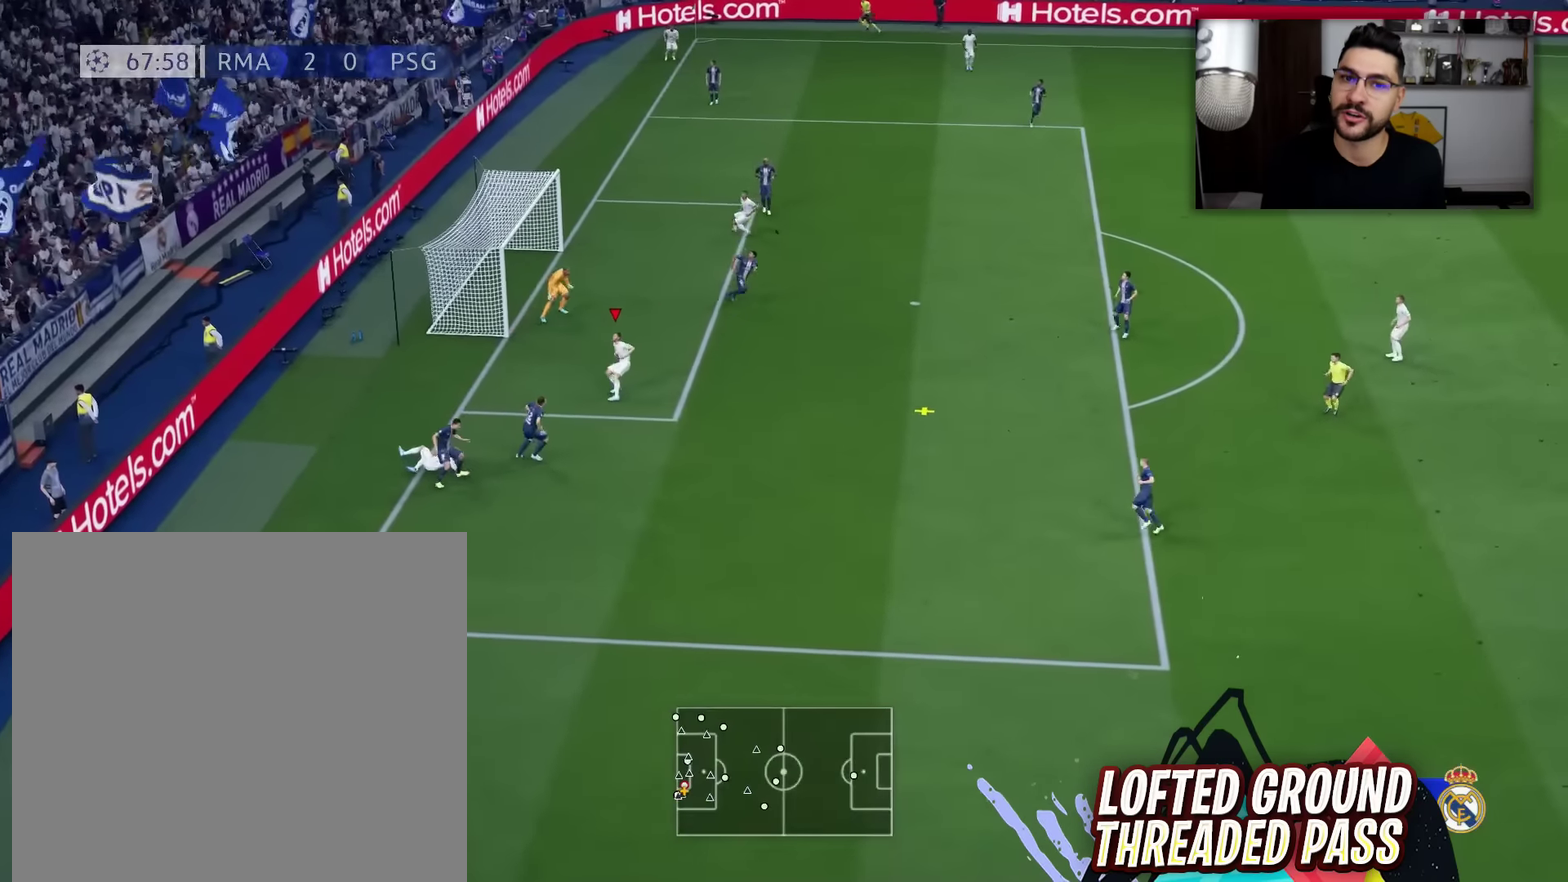
{"dt_ms": 400, "buttons": ["R2"], "left_stick": "right", "right_stick": "center", "events": [[317, "left_stick", "right"], [350, "R2", "down"]]}
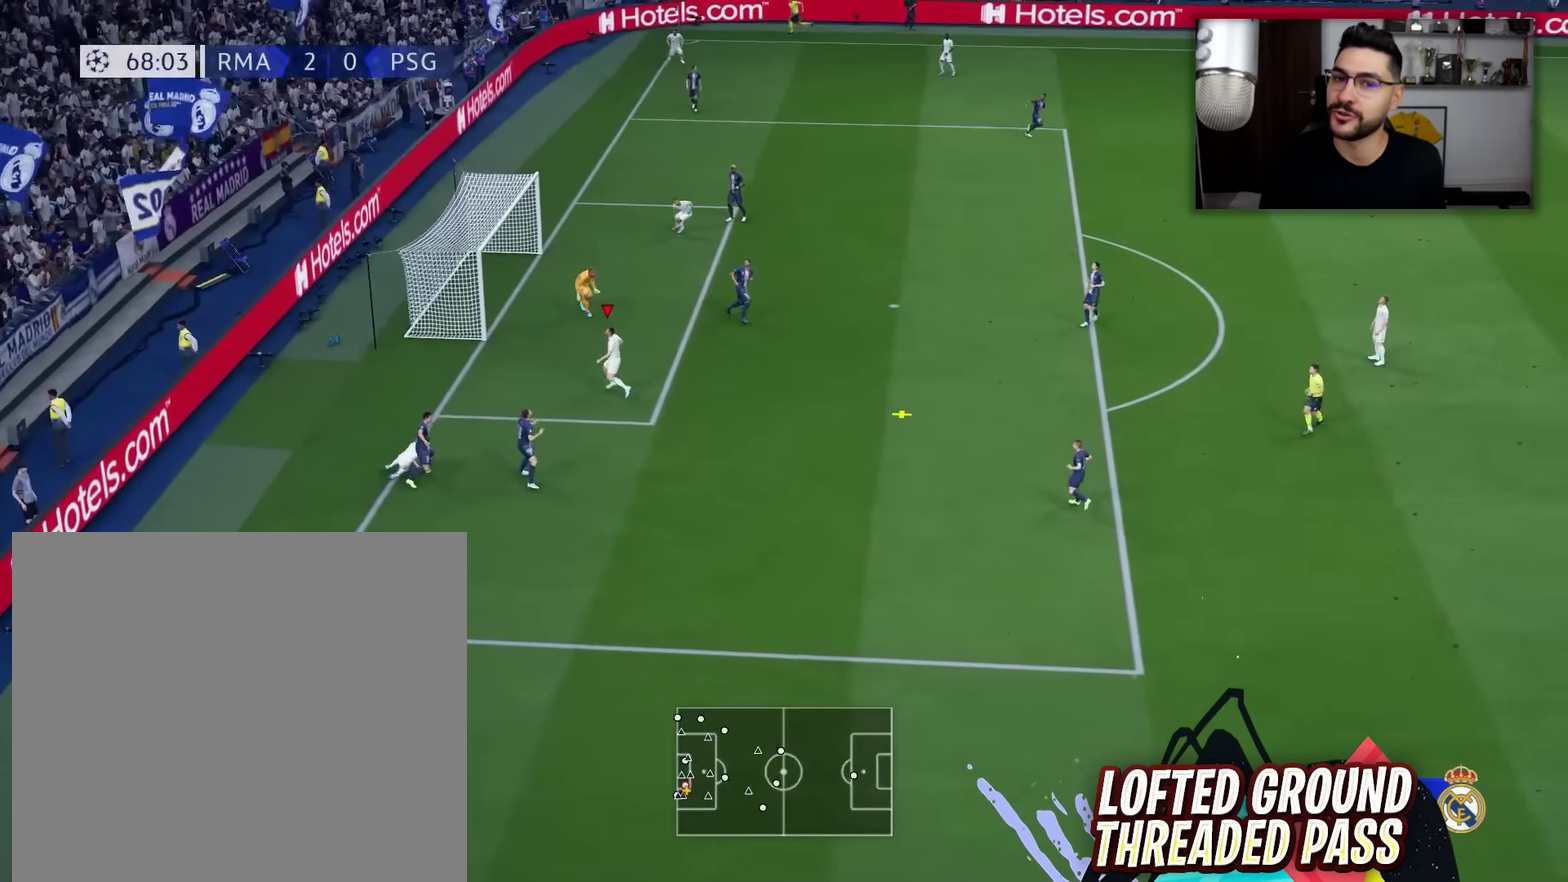
{"dt_ms": 701, "buttons": ["R2"], "left_stick": "right", "right_stick": "center", "events": []}
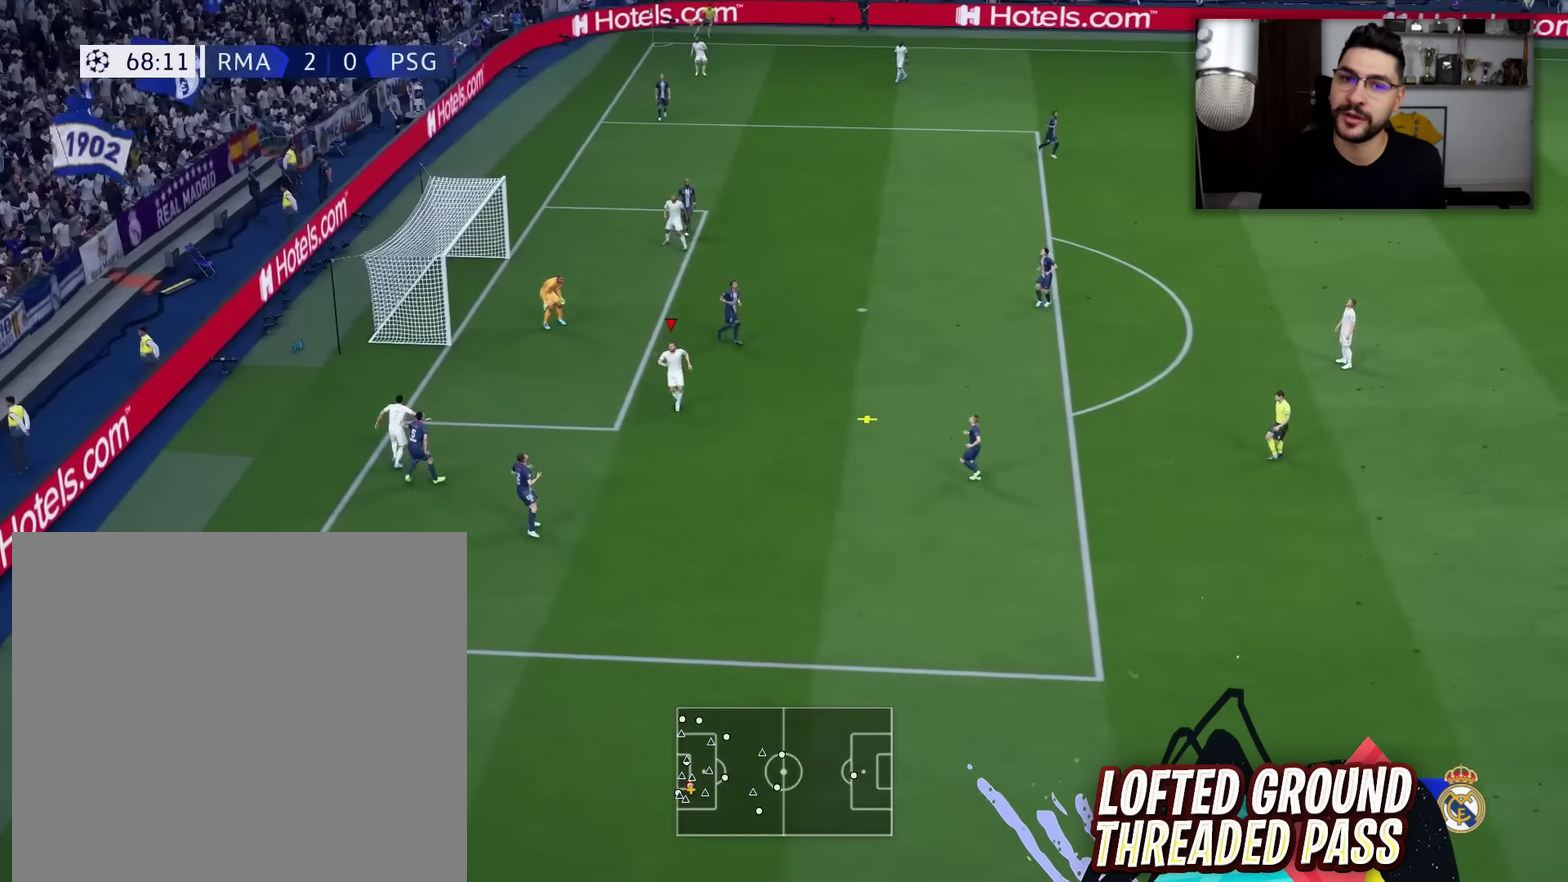
{"dt_ms": 400, "buttons": [], "left_stick": "right", "right_stick": "center", "events": [[183, "R2", "up"]]}
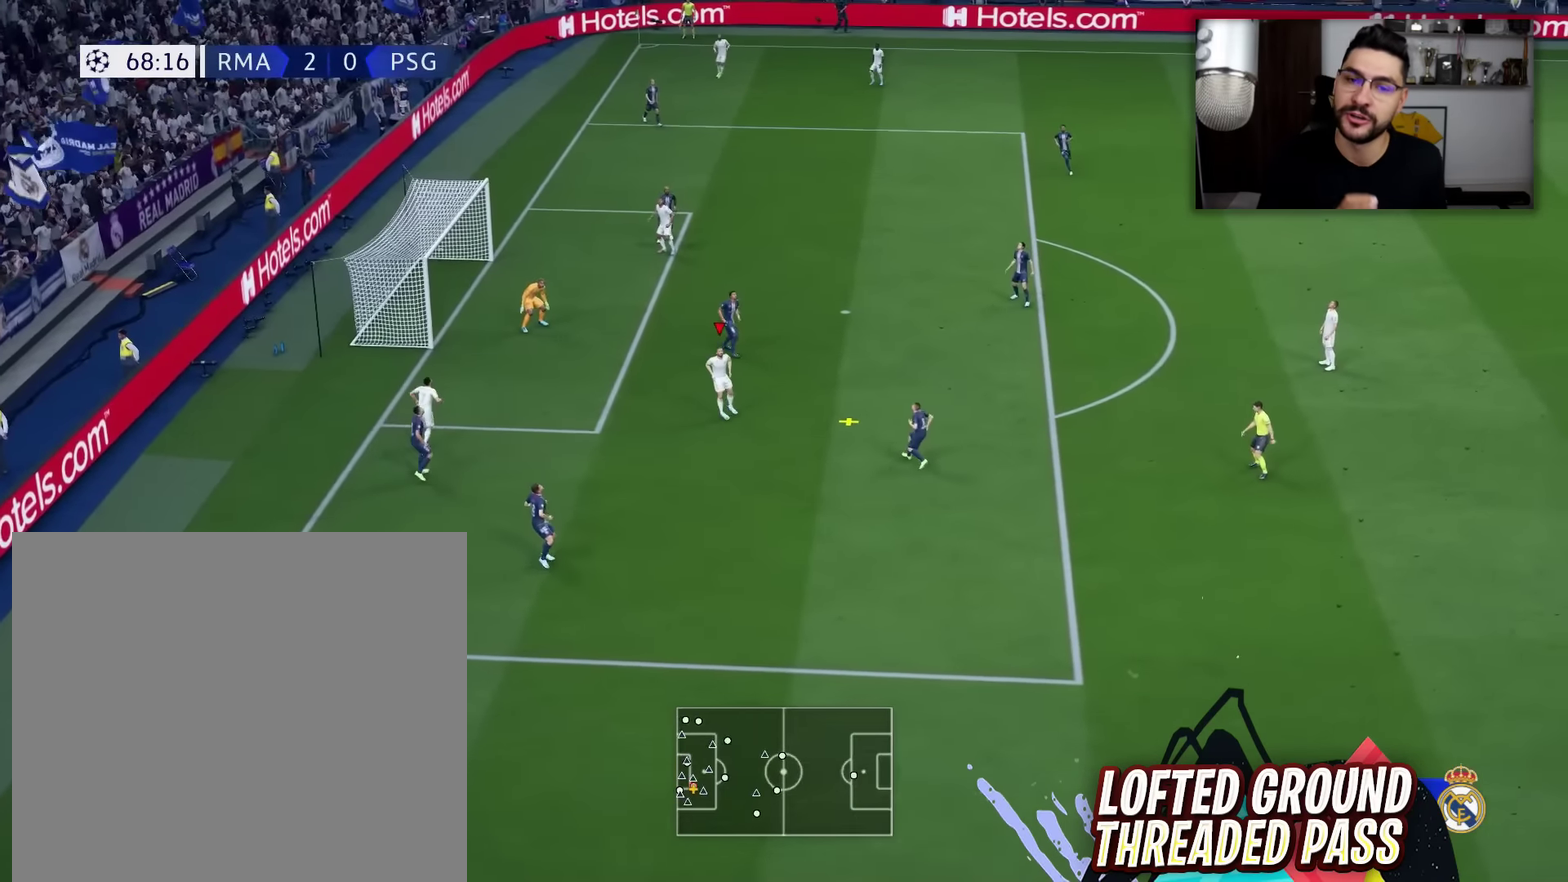
{"dt_ms": 301, "buttons": [], "left_stick": "up-left", "right_stick": "center", "events": [[150, "left_stick", "up"], [201, "left_stick", "up-left"]]}
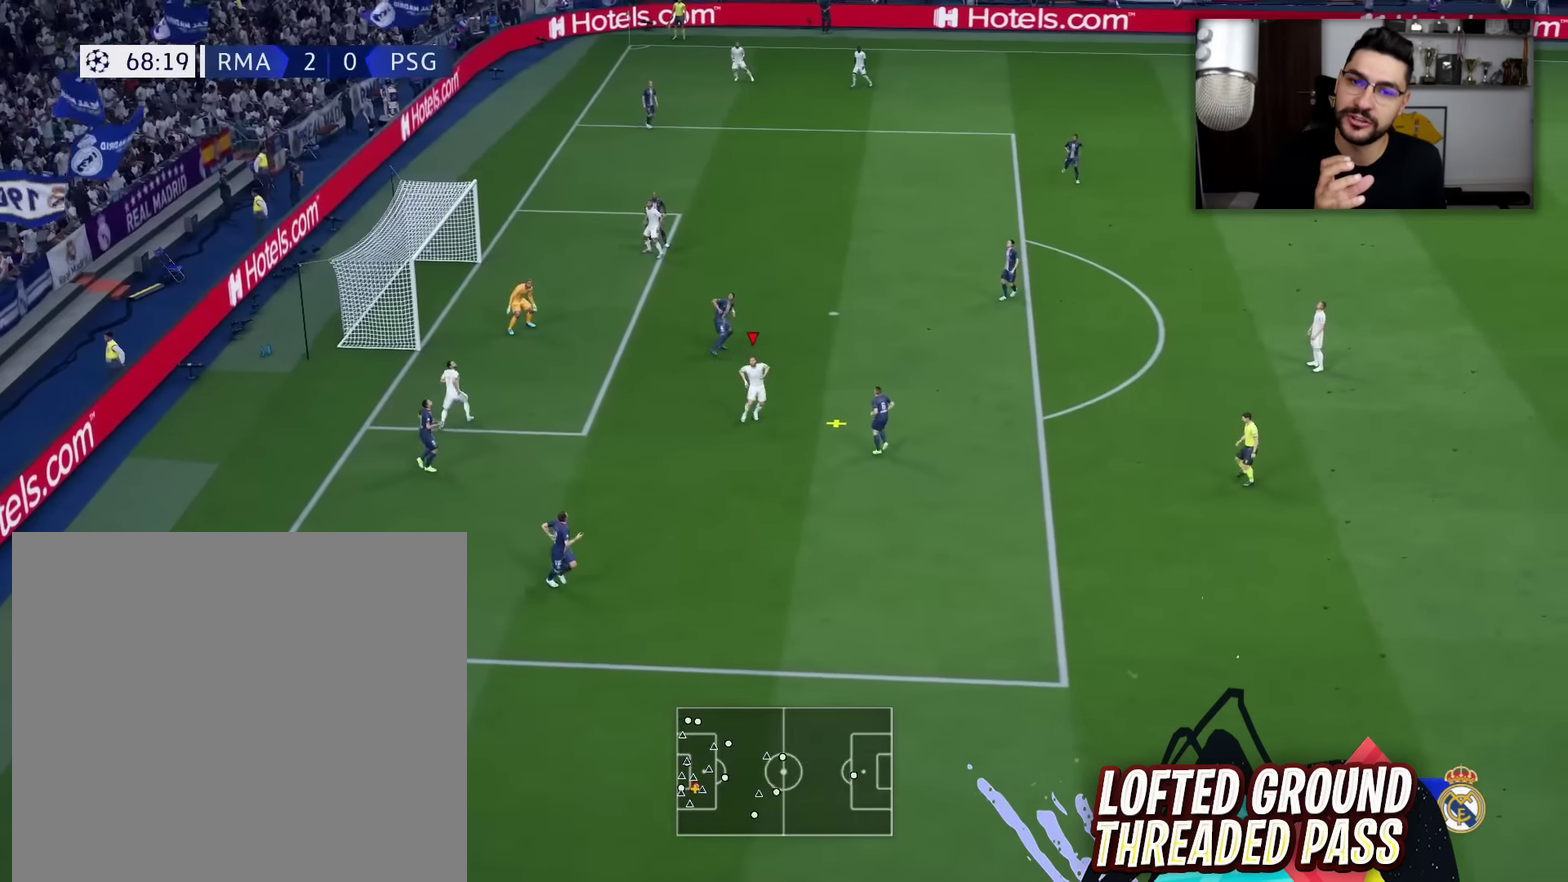
{"dt_ms": 700, "buttons": [], "left_stick": "up-left", "right_stick": "center", "events": [[16, "CIRCLE", "down"], [200, "CIRCLE", "up"]]}
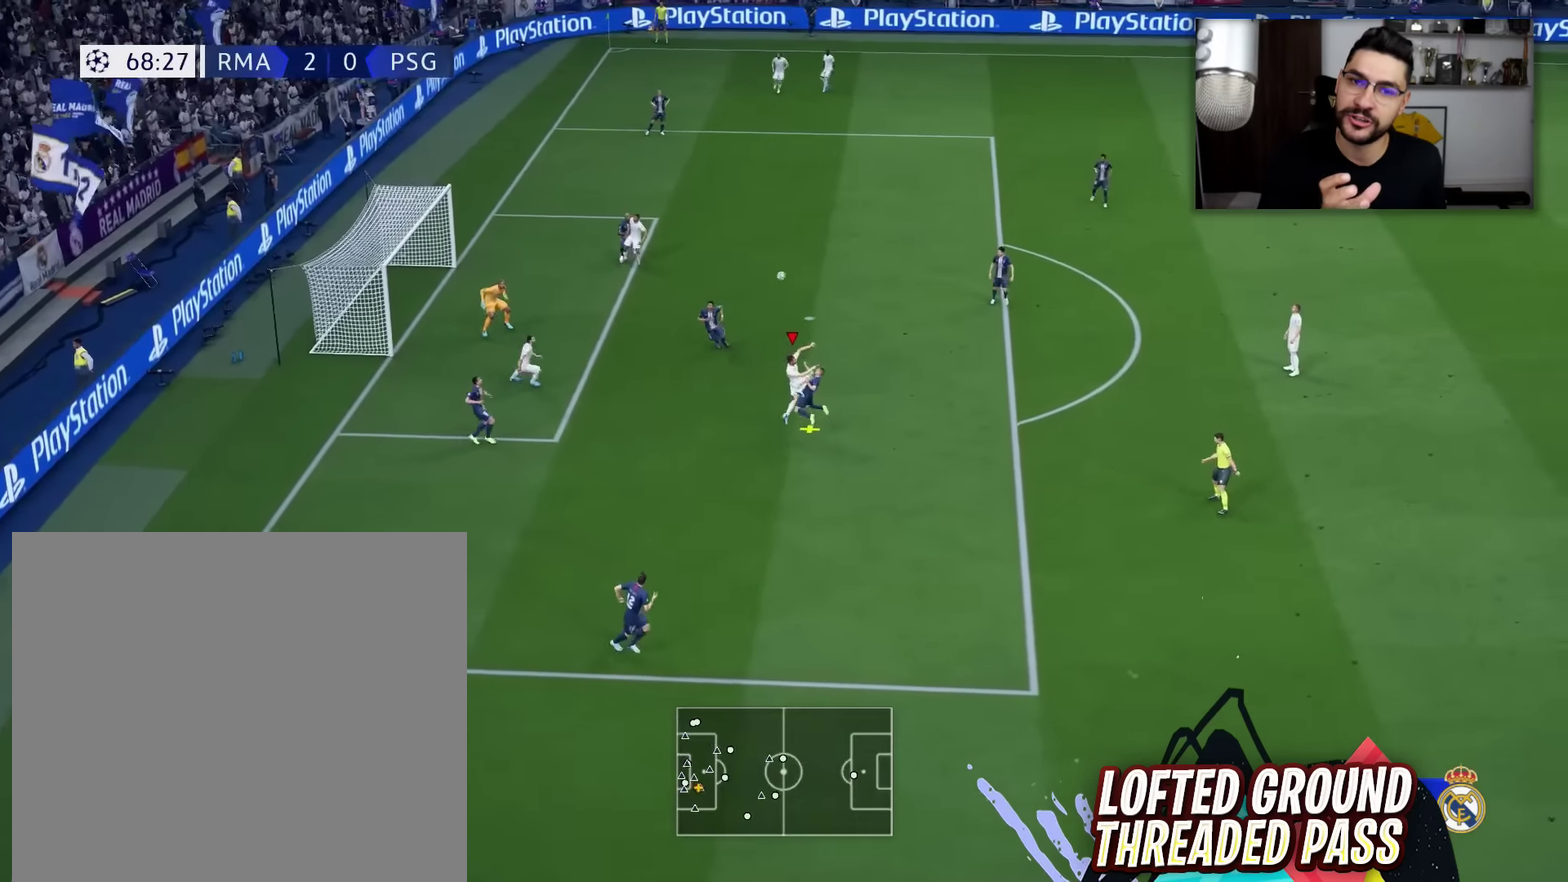
{"dt_ms": 301, "buttons": [], "left_stick": "up-left", "right_stick": "center", "events": []}
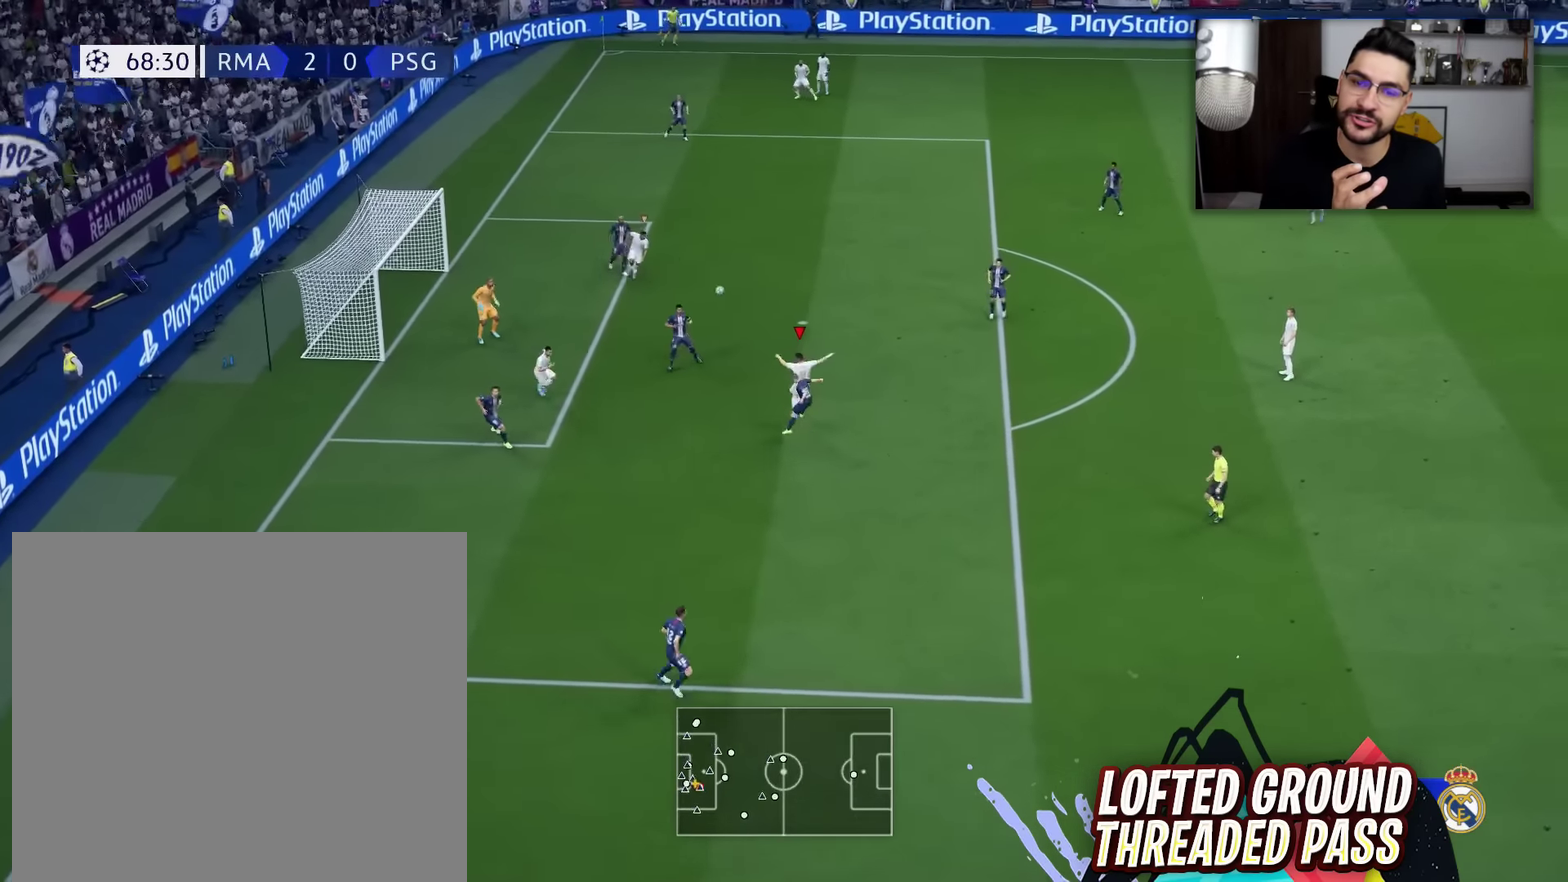
{"dt_ms": 700, "buttons": [], "left_stick": "up-left", "right_stick": "center", "events": []}
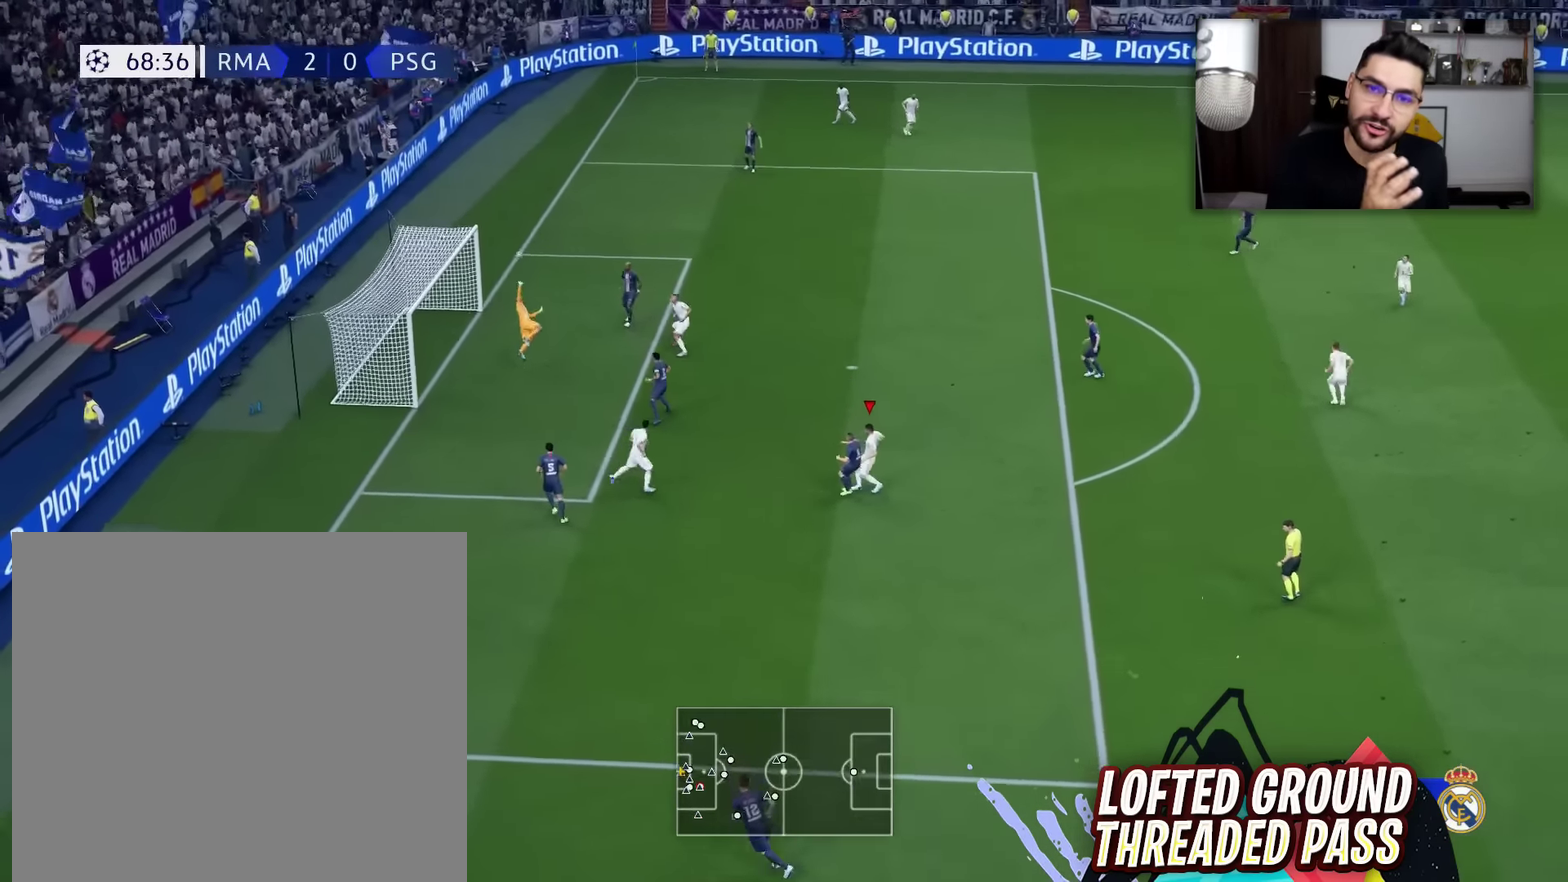
{"dt_ms": 501, "buttons": [], "left_stick": "up-left", "right_stick": "center", "events": []}
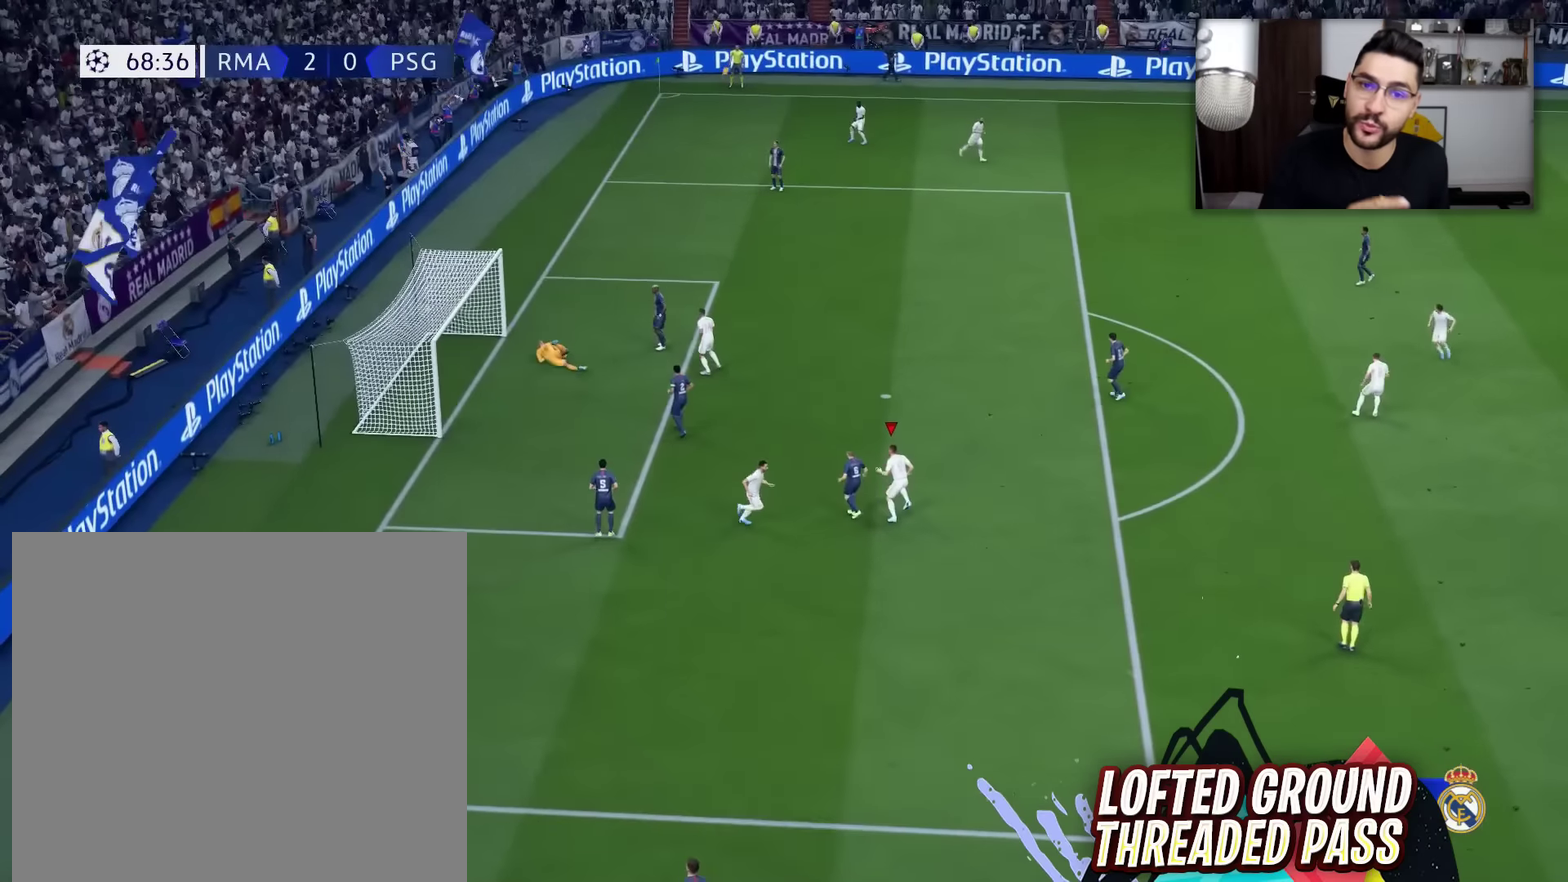
{"dt_ms": 400, "buttons": [], "left_stick": "center", "right_stick": "center", "events": [[184, "left_stick", "center"]]}
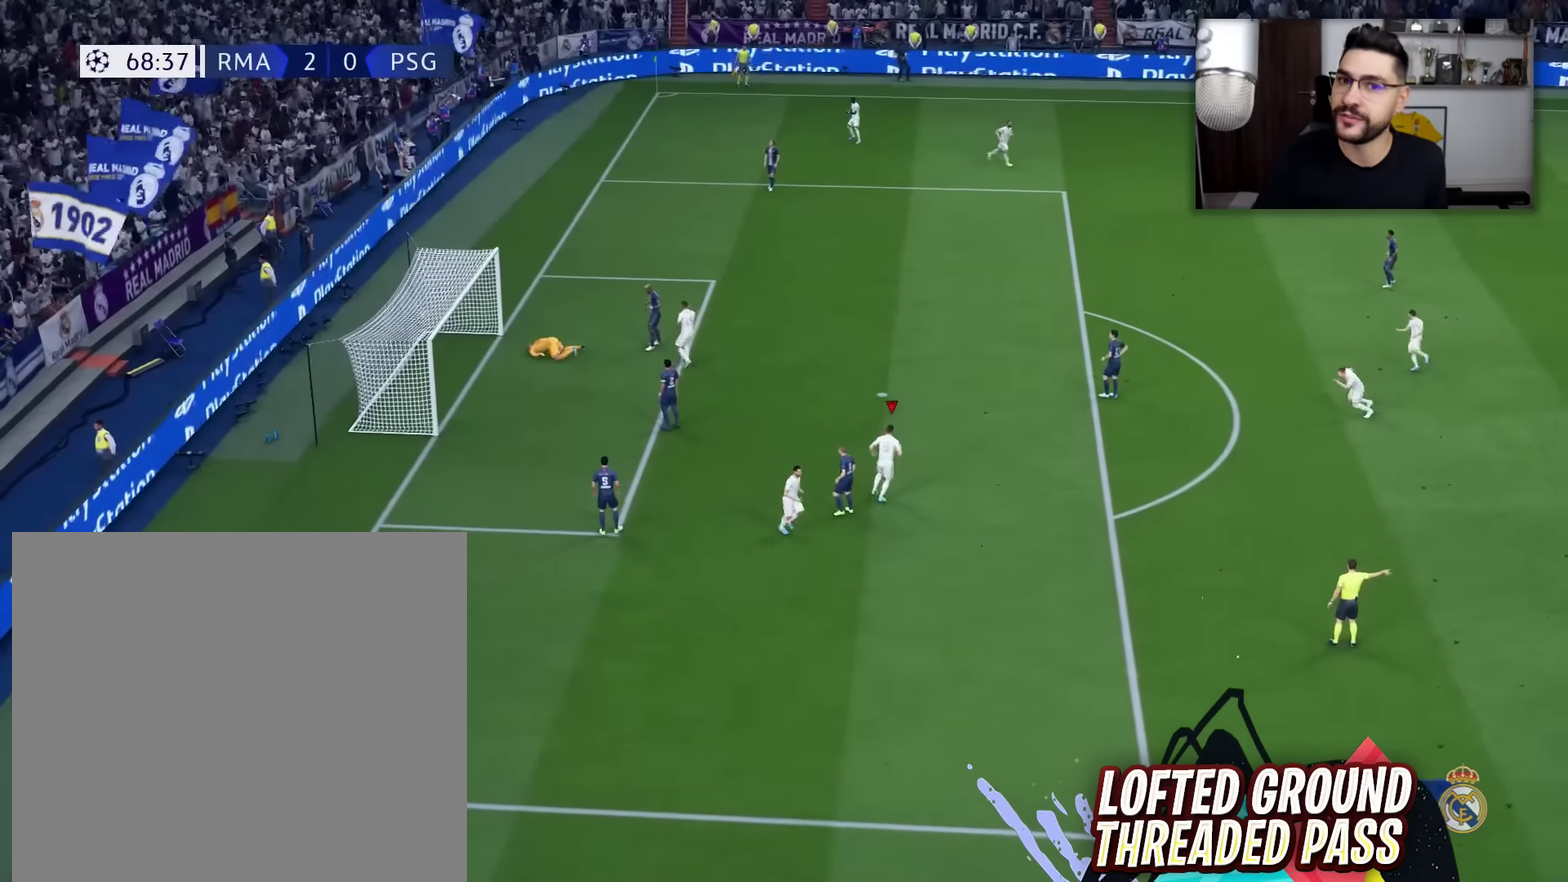
{"dt_ms": 801, "buttons": [], "left_stick": "center", "right_stick": "center", "events": []}
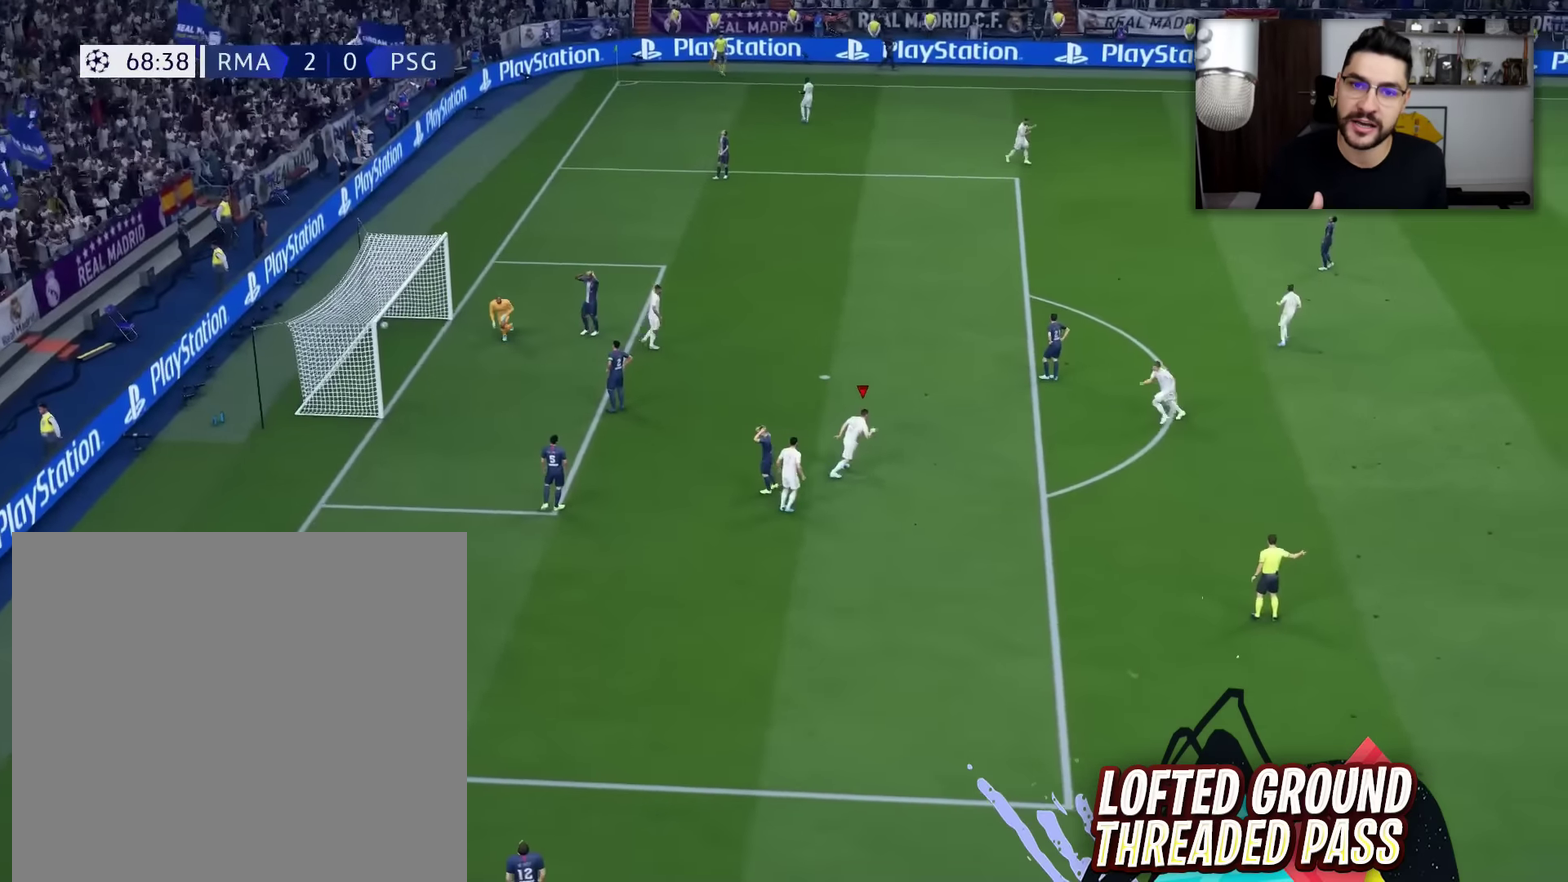
{"dt_ms": 301, "buttons": [], "left_stick": "center", "right_stick": "center", "events": []}
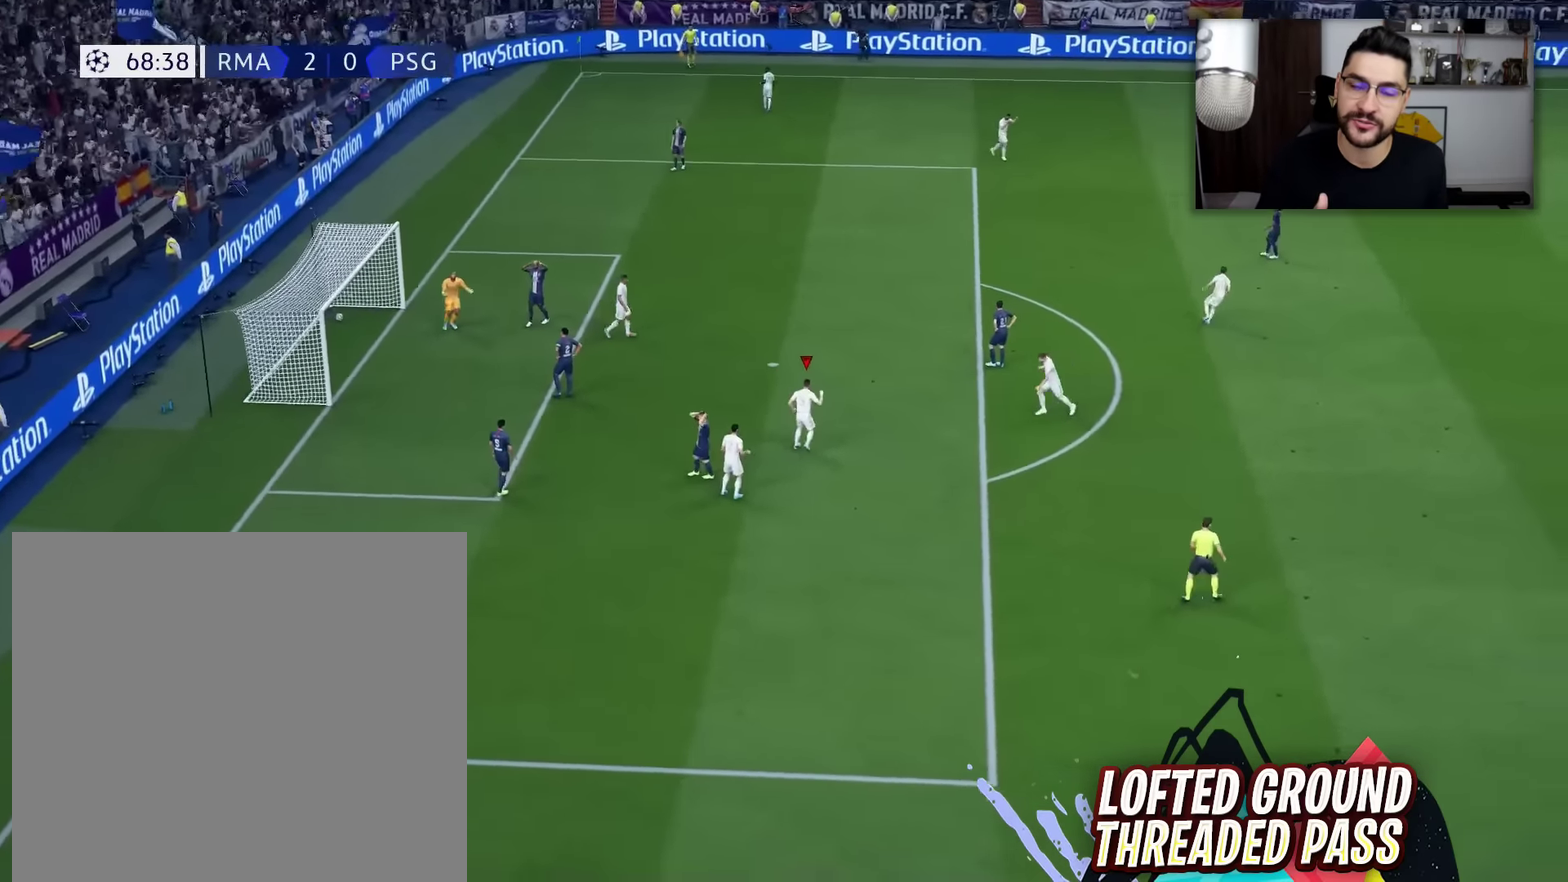
{"dt_ms": 400, "buttons": [], "left_stick": "center", "right_stick": "center", "events": []}
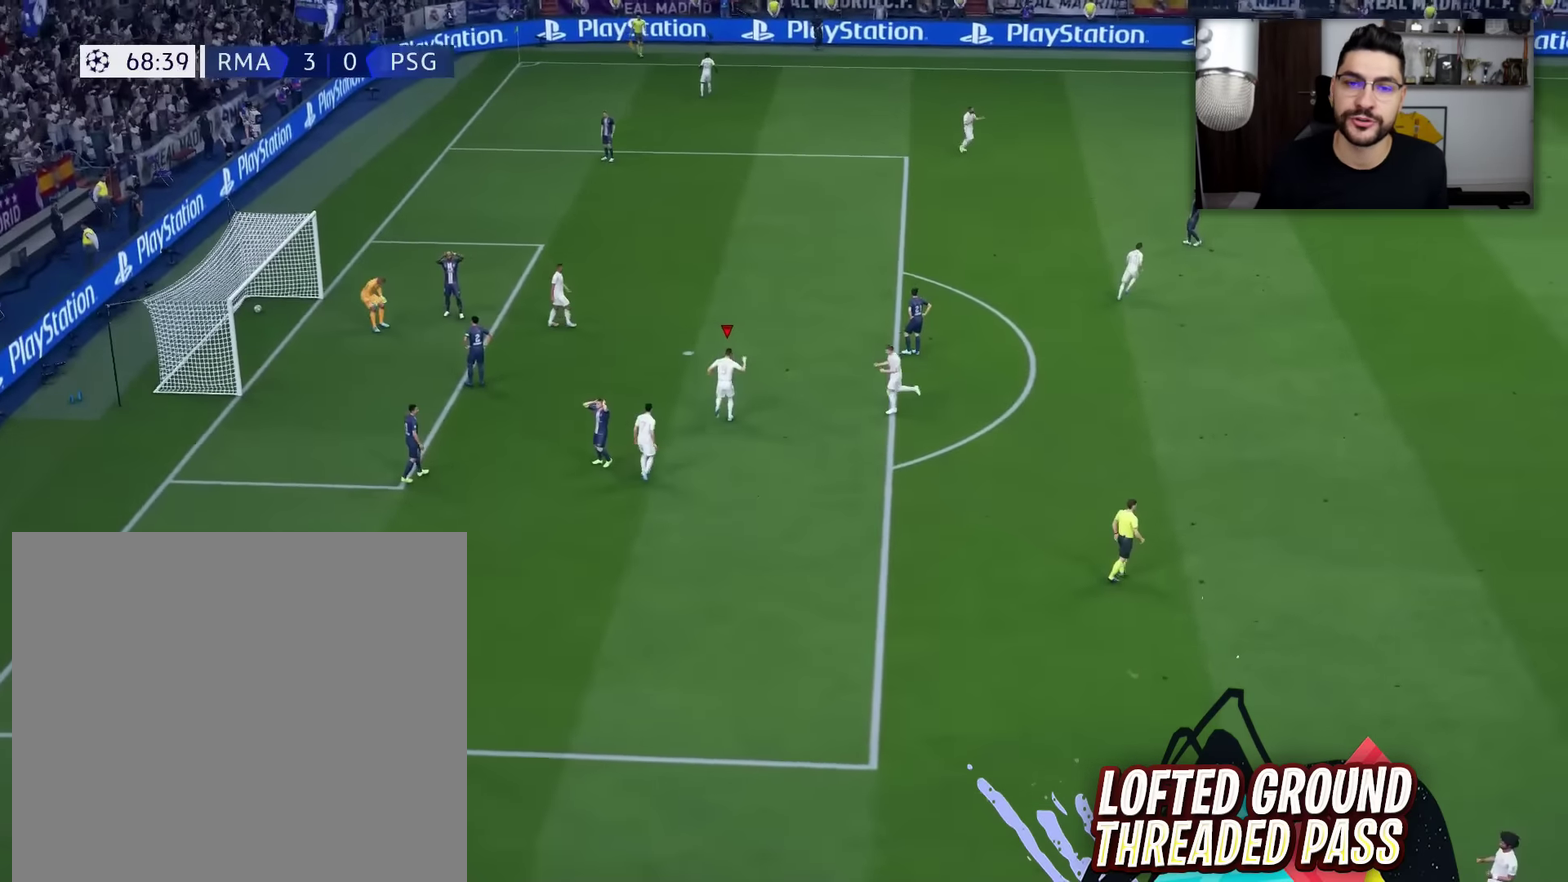
{"dt_ms": 701, "buttons": [], "left_stick": "center", "right_stick": "center", "events": []}
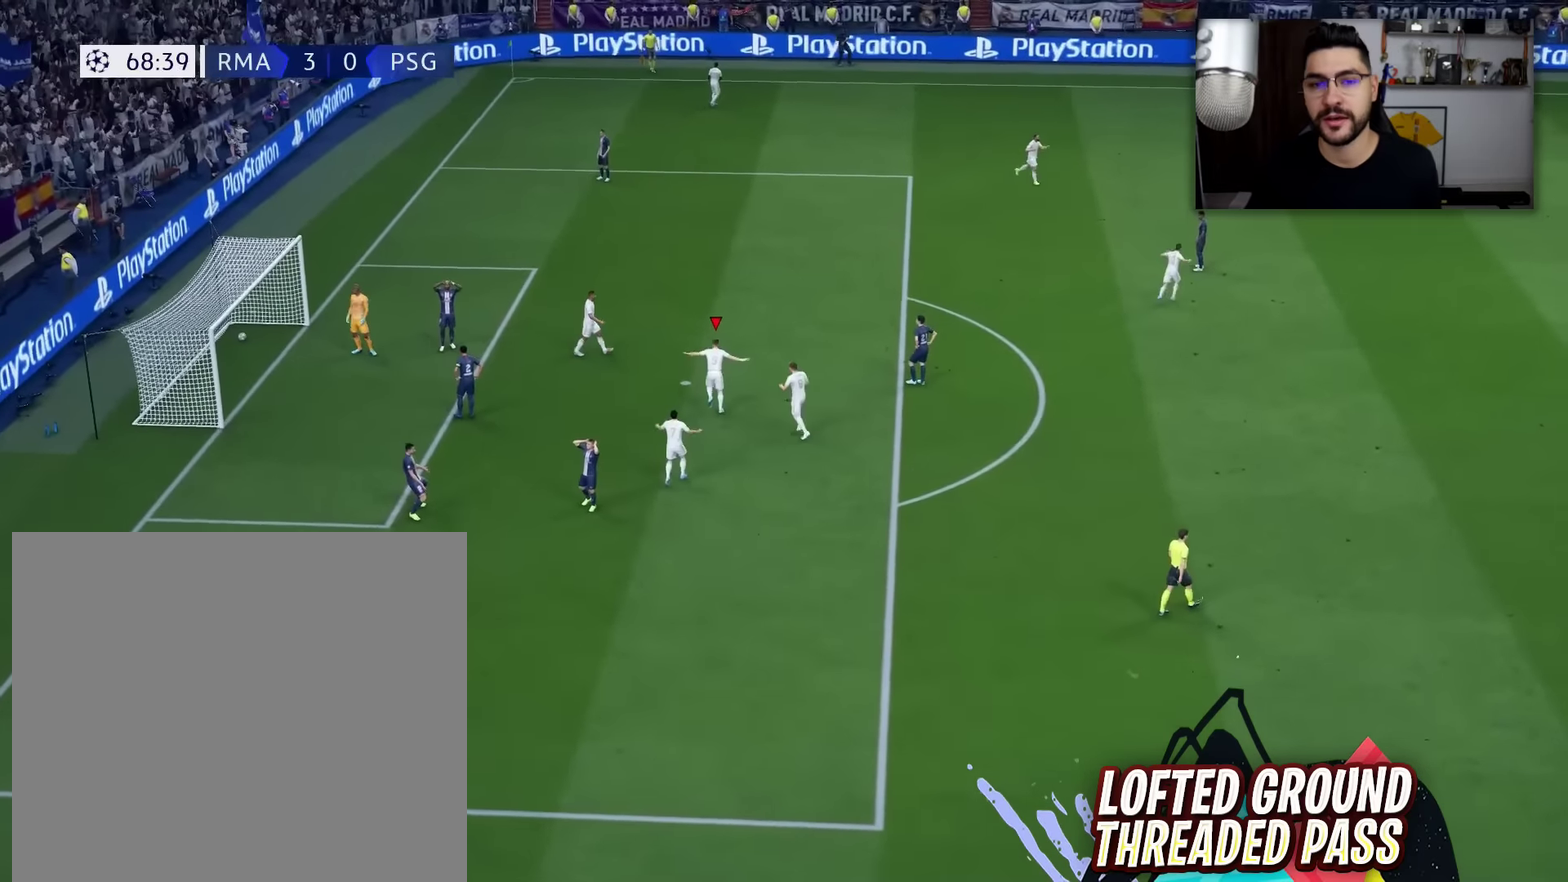
{"dt_ms": 400, "buttons": [], "left_stick": "center", "right_stick": "center", "events": []}
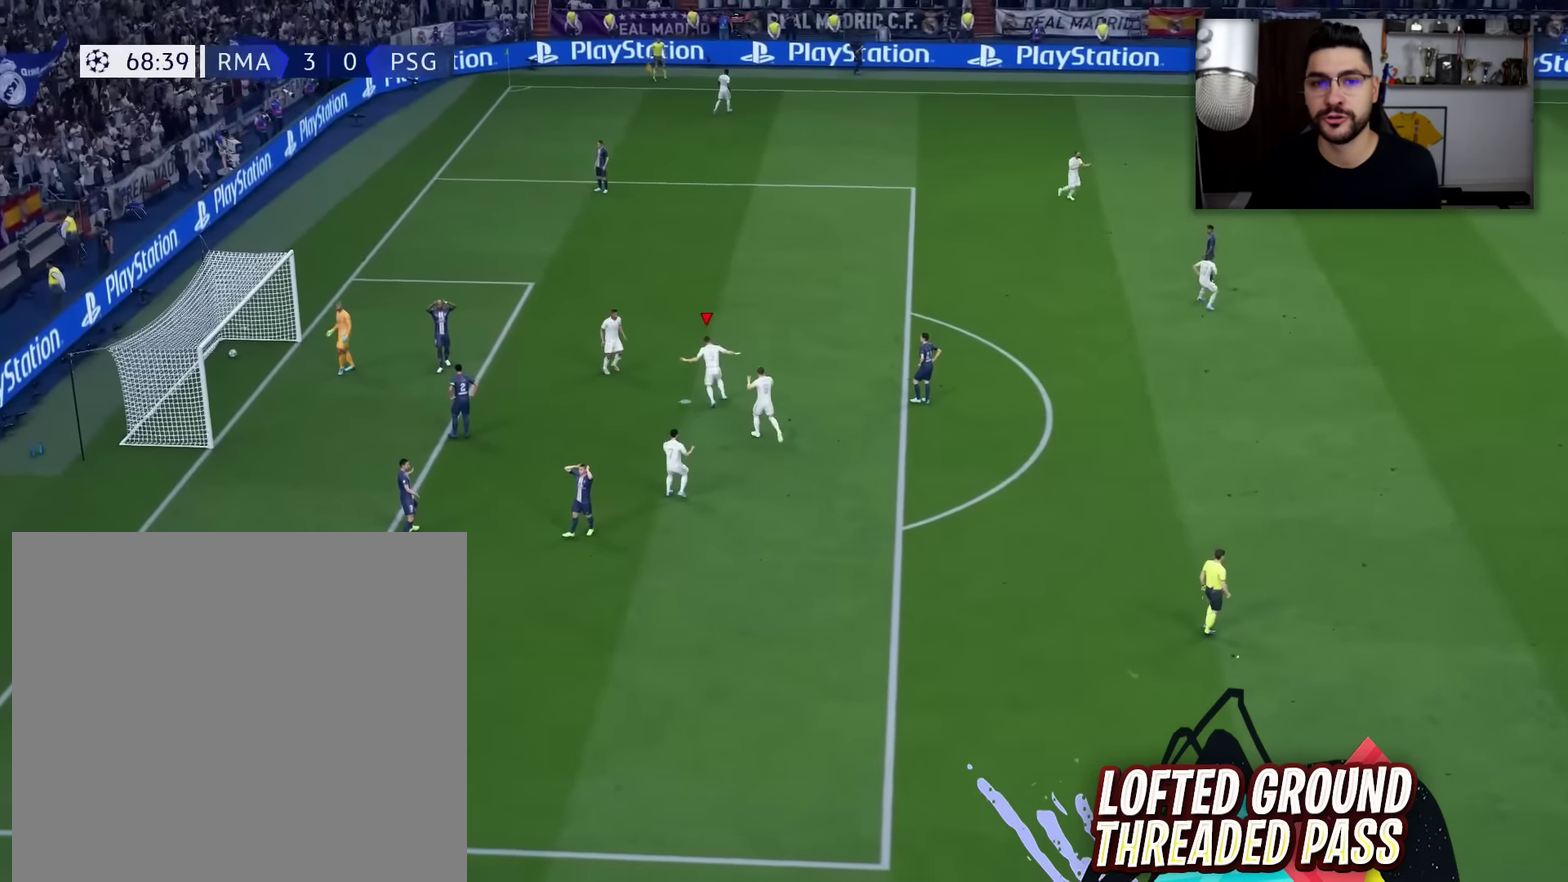
{"dt_ms": 300, "buttons": [], "left_stick": "center", "right_stick": "center", "events": []}